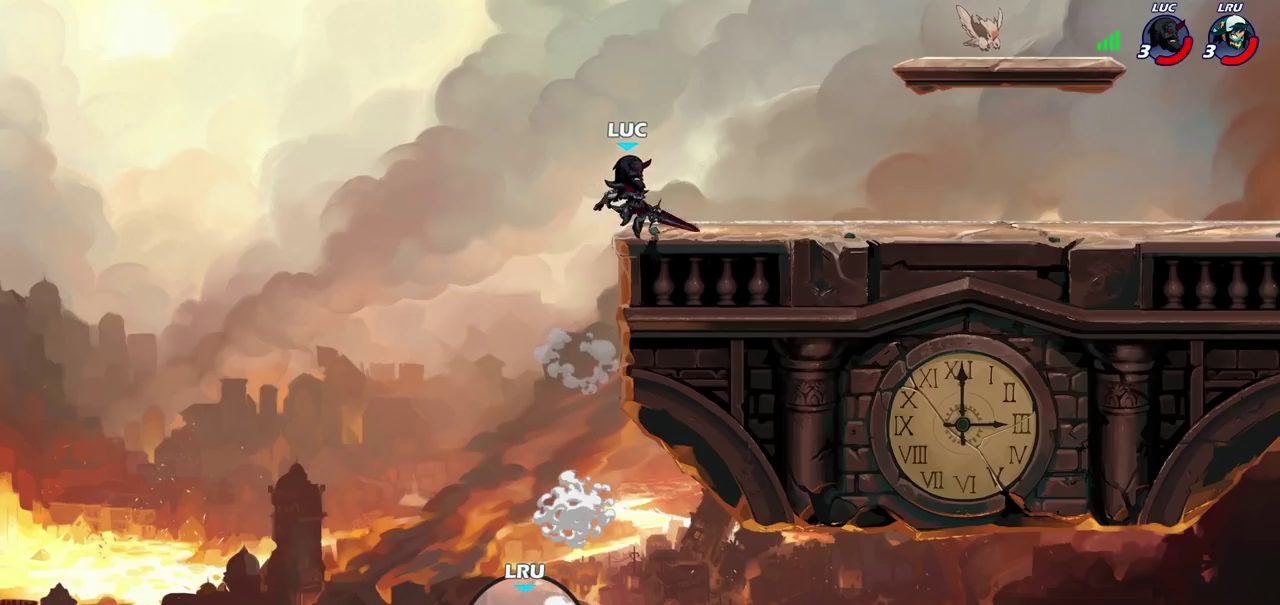
Gameplay with a controller (PlayStation layout); each line is a JSON object with the inputs held at the frame after it (dt_ms = milliseconds from this image to that frame). "events" lists button and stick changes between this image and that frame as [ms after this image, input, new state], when the widget could be followed in between. Not read: L1 R1.
{"dt_ms": 500, "buttons": [], "left_stick": "center", "right_stick": "center", "events": [[50, "left_stick", "center"]]}
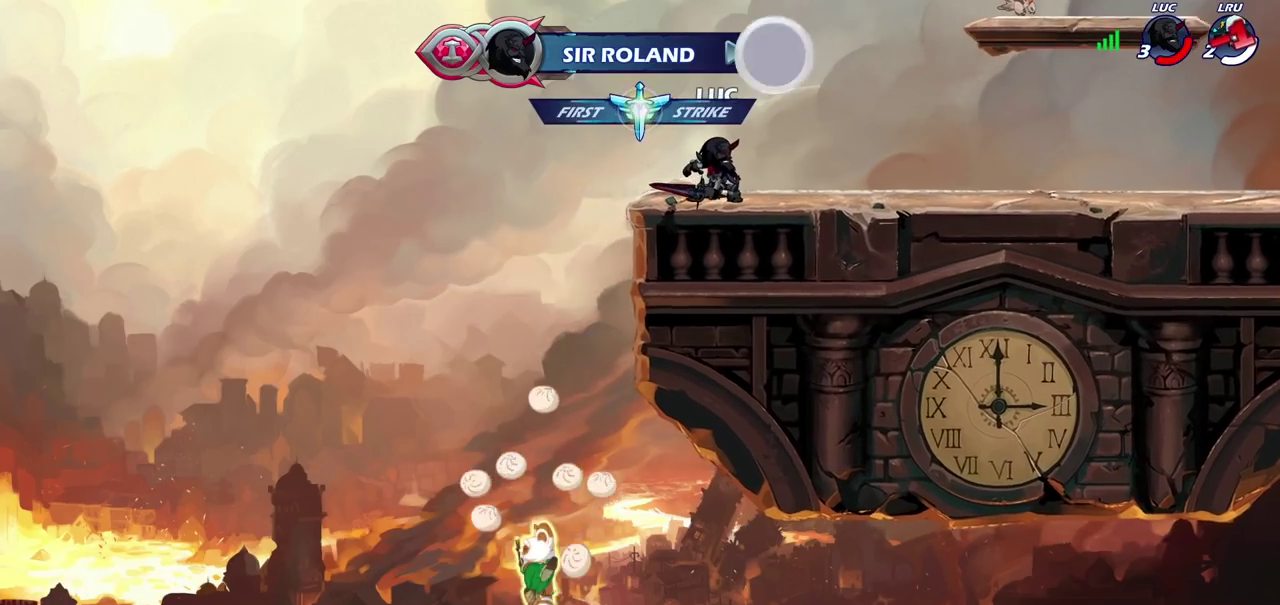
{"dt_ms": 500, "buttons": [], "left_stick": "center", "right_stick": "center", "events": []}
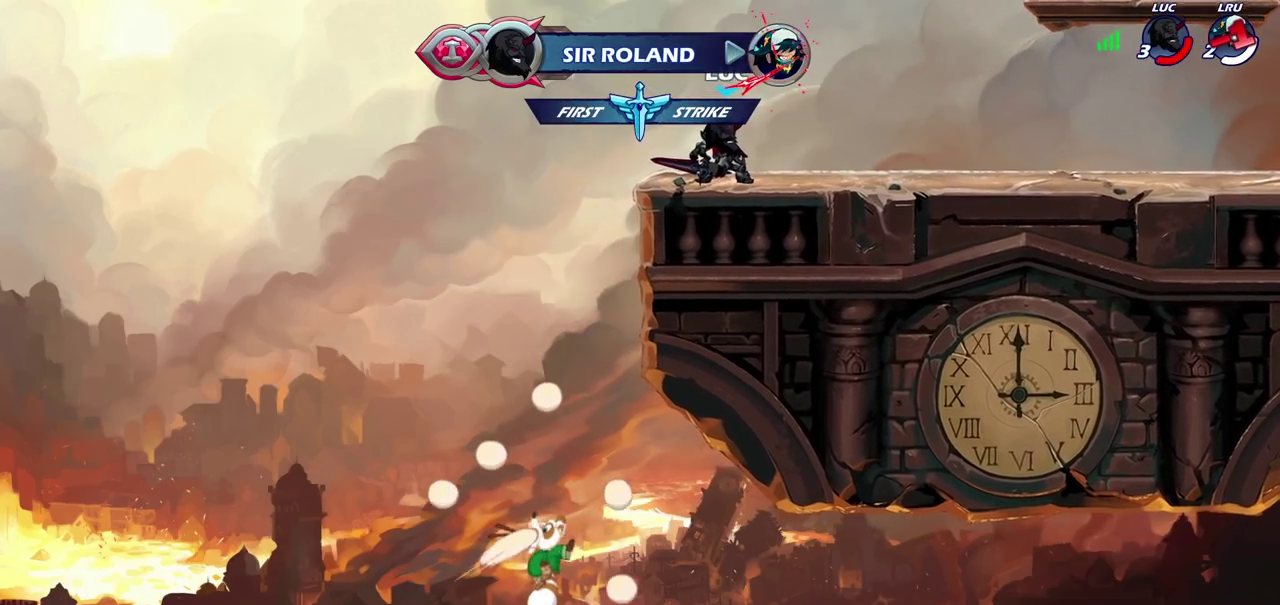
{"dt_ms": 600, "buttons": [], "left_stick": "center", "right_stick": "center", "events": []}
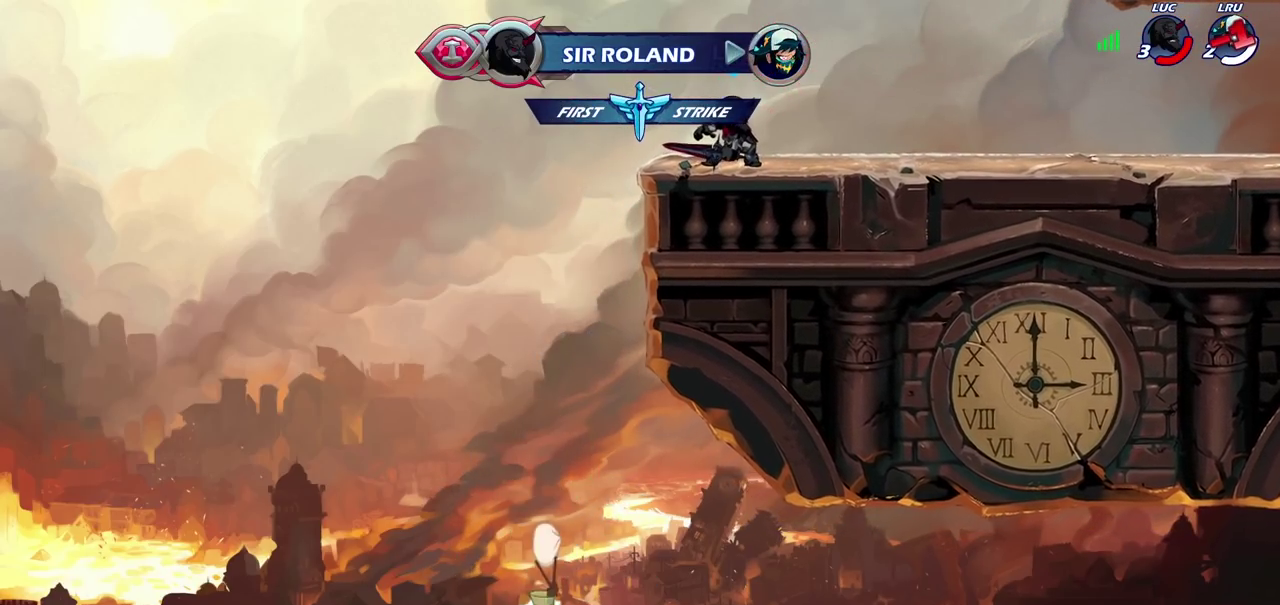
{"dt_ms": 400, "buttons": [], "left_stick": "center", "right_stick": "center", "events": []}
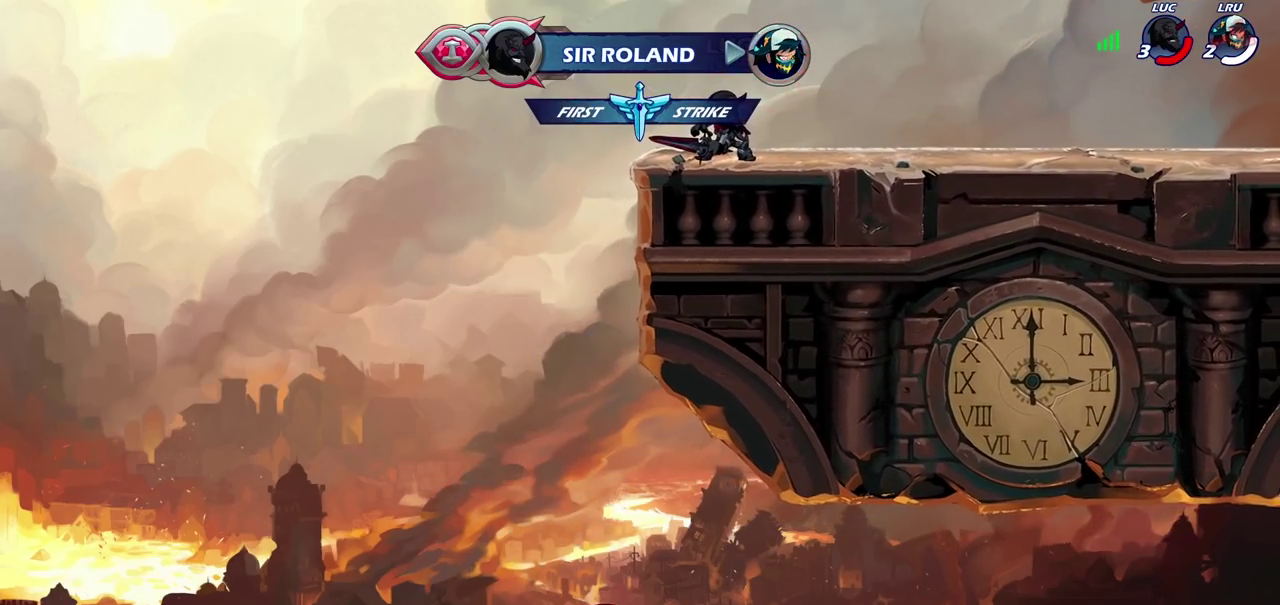
{"dt_ms": 300, "buttons": [], "left_stick": "center", "right_stick": "center", "events": []}
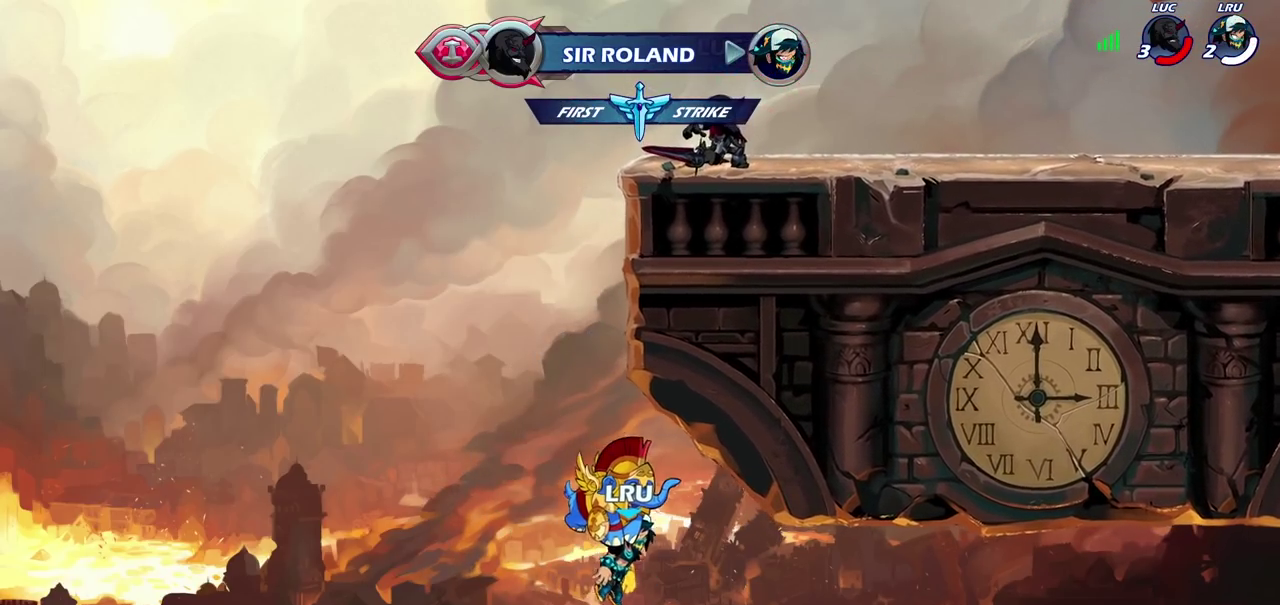
{"dt_ms": 700, "buttons": [], "left_stick": "center", "right_stick": "center", "events": []}
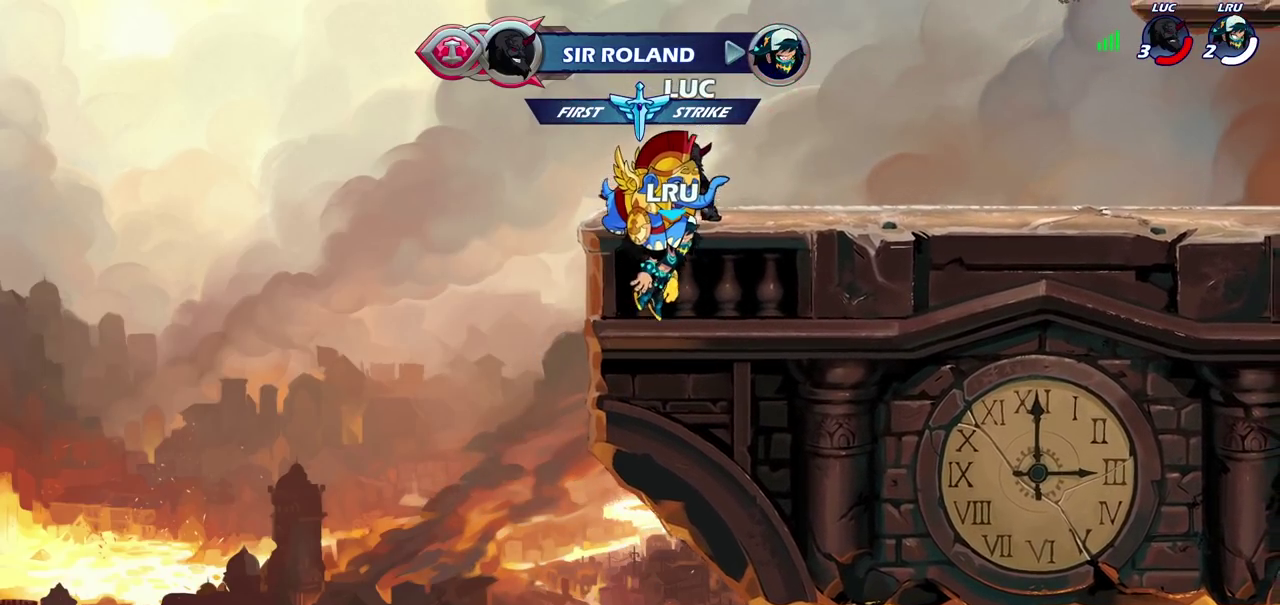
{"dt_ms": 500, "buttons": ["CIRCLE"], "left_stick": "center", "right_stick": "center", "events": [[217, "CIRCLE", "down"]]}
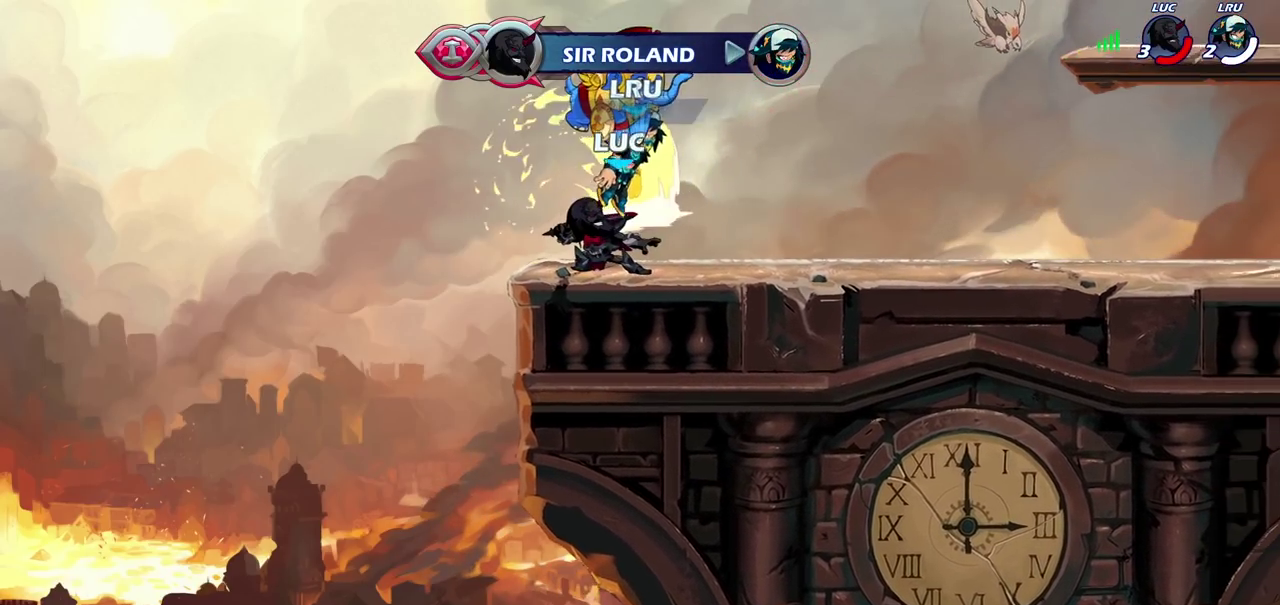
{"dt_ms": 500, "buttons": [], "left_stick": "center", "right_stick": "center", "events": [[383, "CIRCLE", "up"]]}
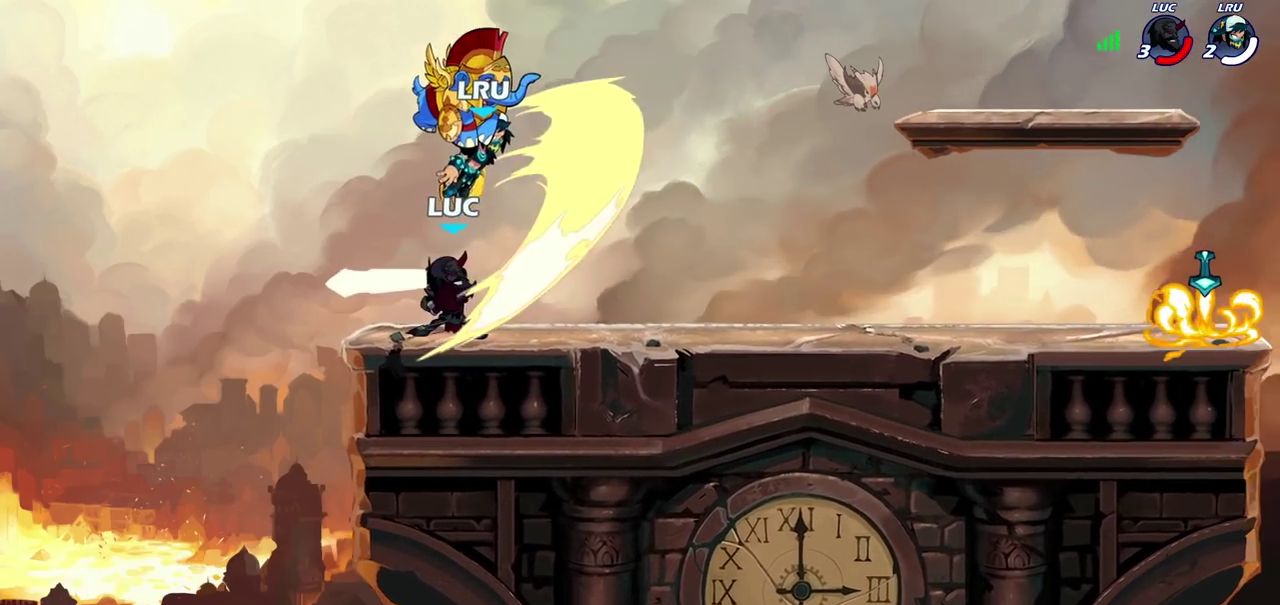
{"dt_ms": 500, "buttons": [], "left_stick": "right", "right_stick": "center", "events": [[500, "left_stick", "right"]]}
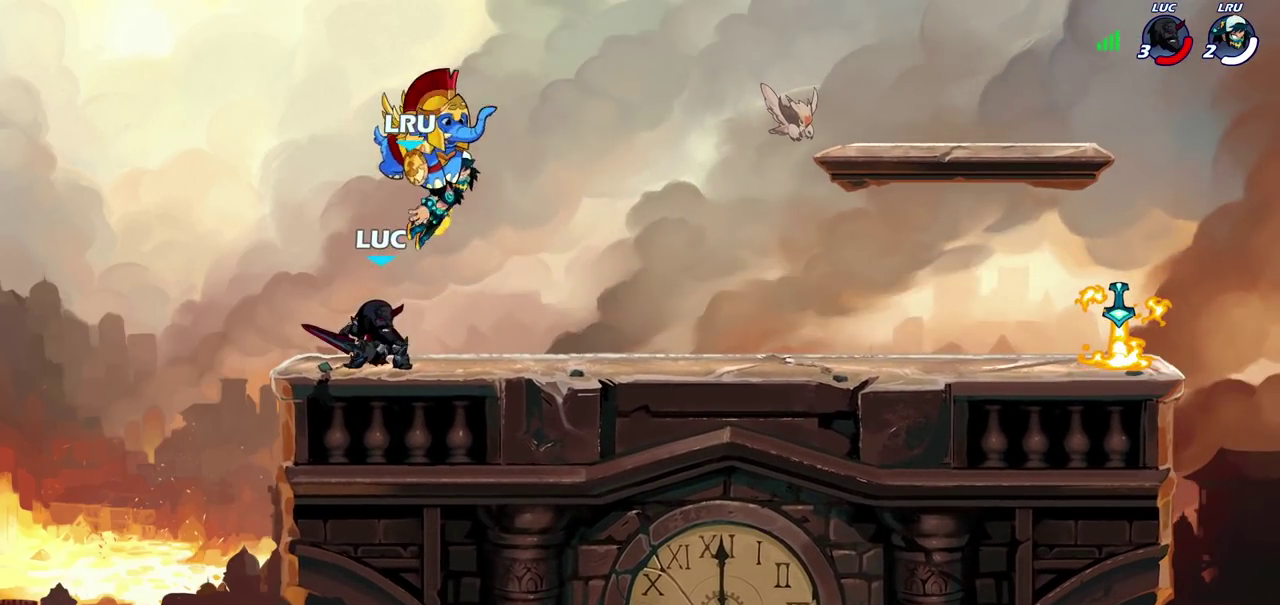
{"dt_ms": 500, "buttons": [], "left_stick": "down", "right_stick": "center", "events": [[233, "R2", "down"], [250, "CROSS", "down"], [367, "CROSS", "up"], [383, "R2", "up"], [383, "left_stick", "down-right"], [450, "left_stick", "down"]]}
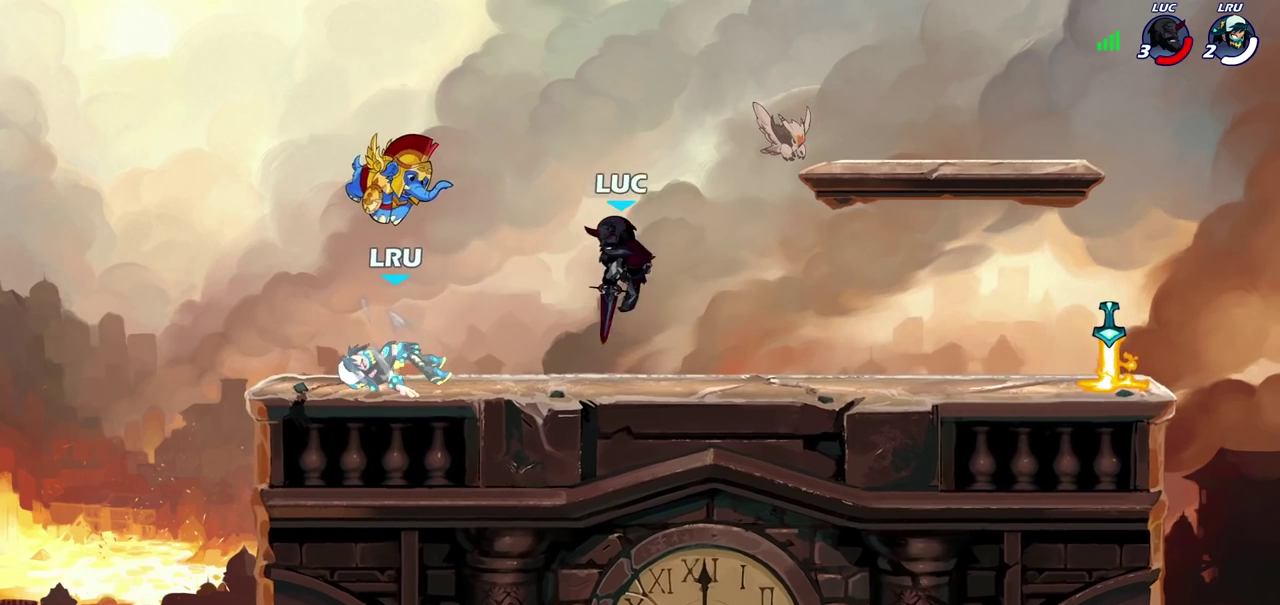
{"dt_ms": 600, "buttons": [], "left_stick": "right", "right_stick": "center", "events": [[17, "left_stick", "down-left"], [117, "left_stick", "left"], [217, "R2", "down"], [250, "CROSS", "down"], [333, "CROSS", "up"], [333, "R2", "up"], [367, "left_stick", "down-left"], [433, "left_stick", "down"], [483, "left_stick", "down-right"], [533, "left_stick", "right"]]}
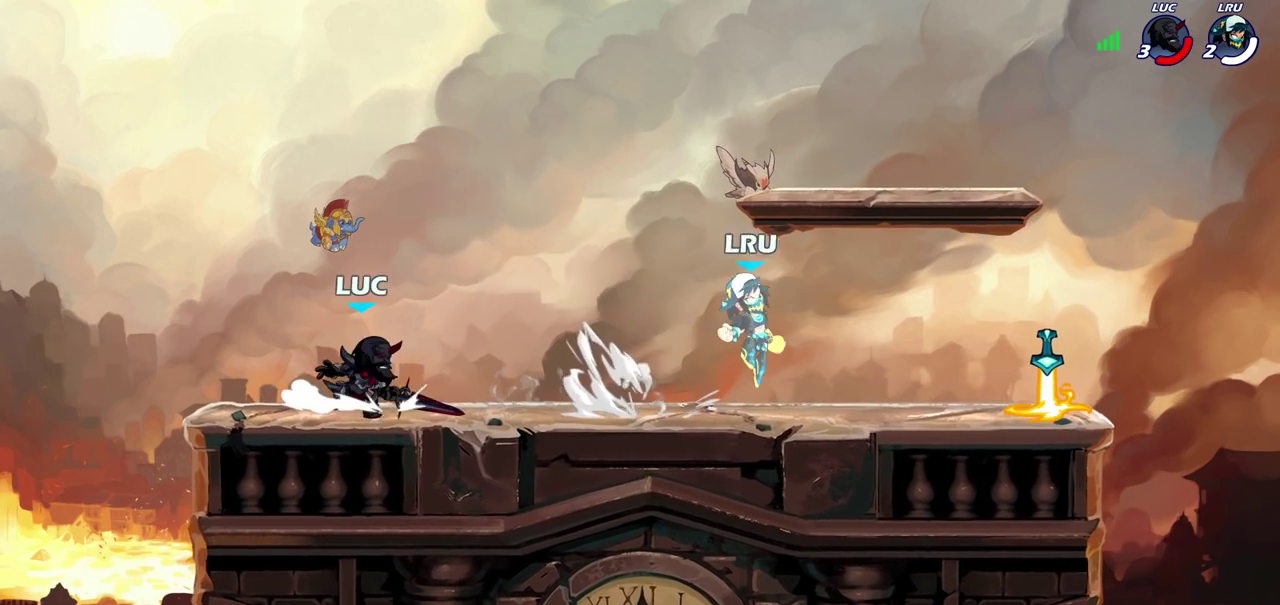
{"dt_ms": 400, "buttons": [], "left_stick": "right", "right_stick": "center", "events": [[50, "R2", "down"], [100, "CROSS", "down"], [167, "CROSS", "up"], [217, "R2", "up"]]}
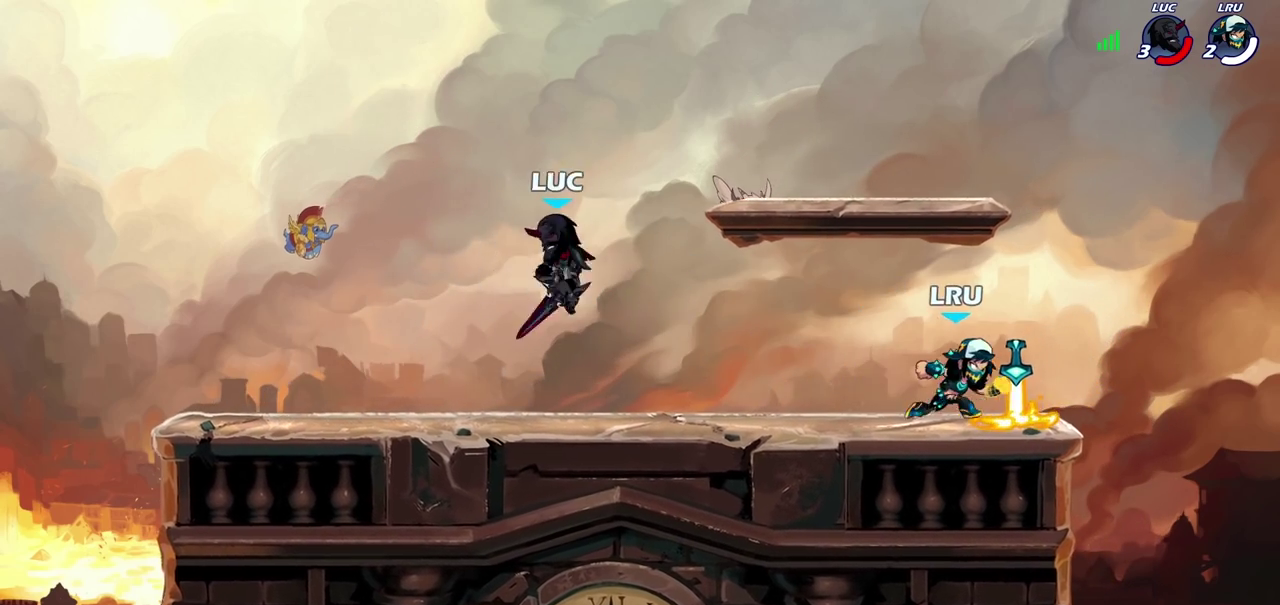
{"dt_ms": 300, "buttons": [], "left_stick": "center", "right_stick": "center", "events": [[17, "left_stick", "down-right"], [150, "left_stick", "center"]]}
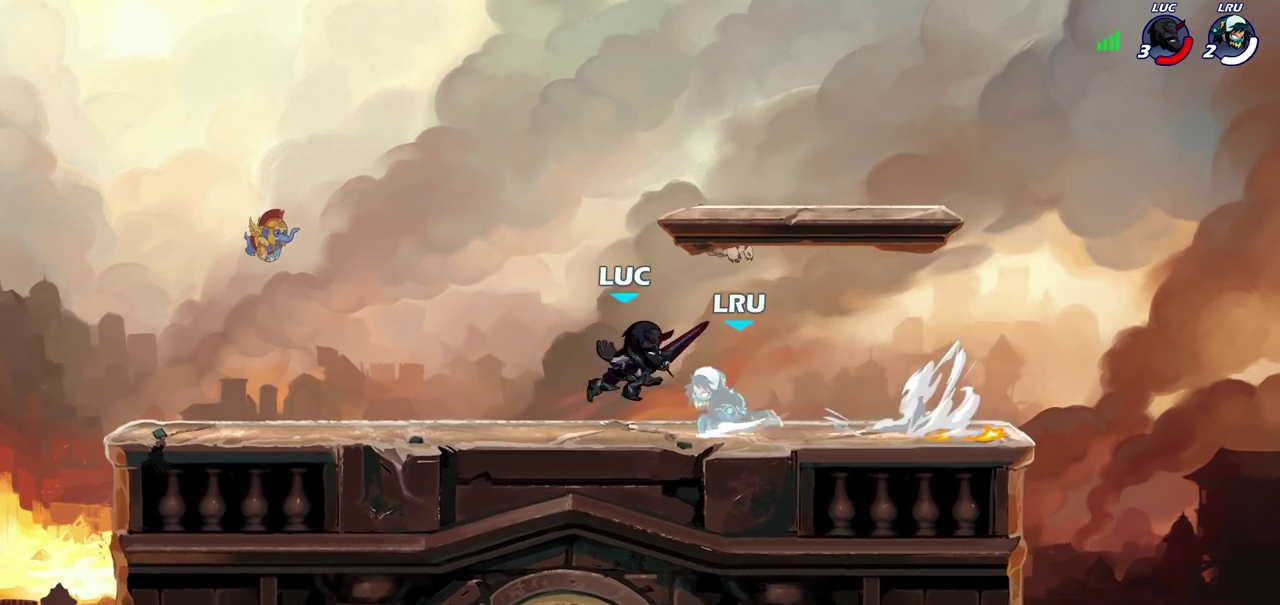
{"dt_ms": 700, "buttons": [], "left_stick": "center", "right_stick": "center", "events": [[300, "SQUARE", "down"], [367, "SQUARE", "up"], [433, "SQUARE", "down"], [533, "SQUARE", "up"], [600, "SQUARE", "down"], [683, "SQUARE", "up"]]}
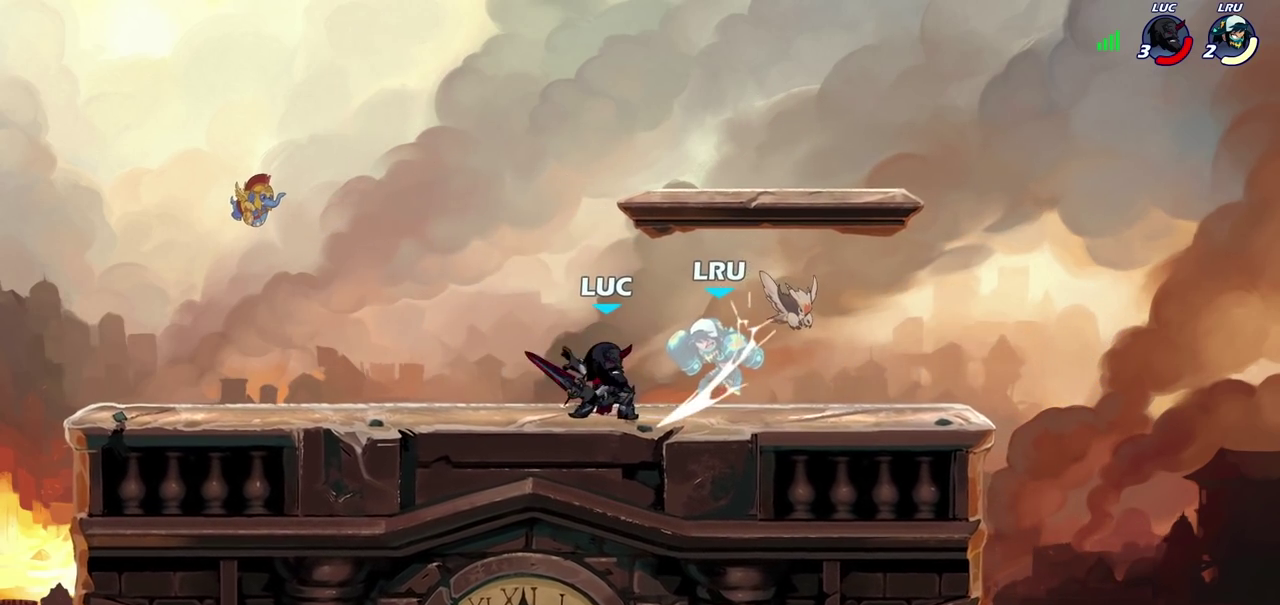
{"dt_ms": 700, "buttons": [], "left_stick": "center", "right_stick": "center", "events": [[50, "SQUARE", "down"], [133, "SQUARE", "up"], [400, "left_stick", "down"], [433, "CIRCLE", "down"], [500, "CIRCLE", "up"], [500, "left_stick", "center"]]}
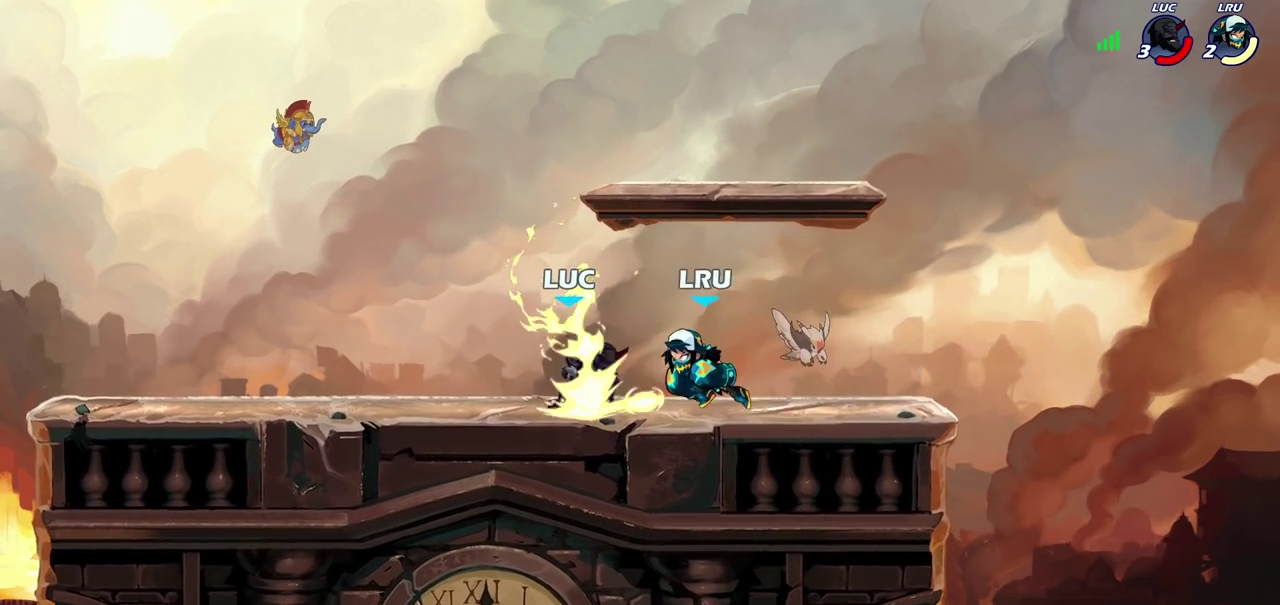
{"dt_ms": 300, "buttons": [], "left_stick": "center", "right_stick": "center", "events": []}
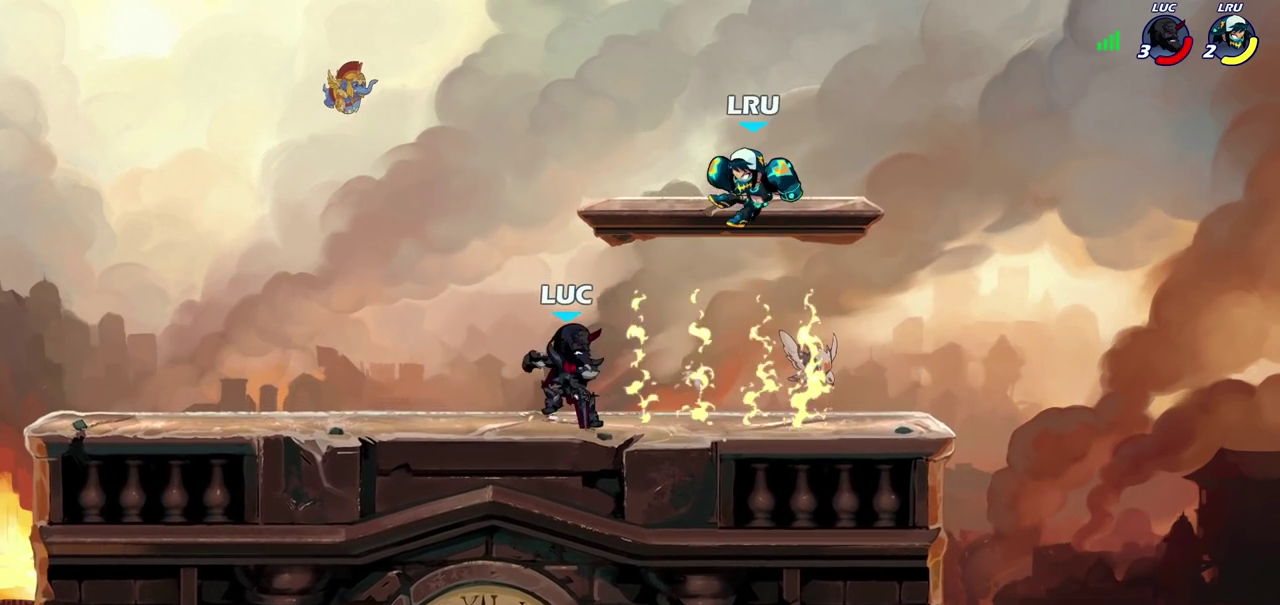
{"dt_ms": 300, "buttons": [], "left_stick": "center", "right_stick": "center", "events": []}
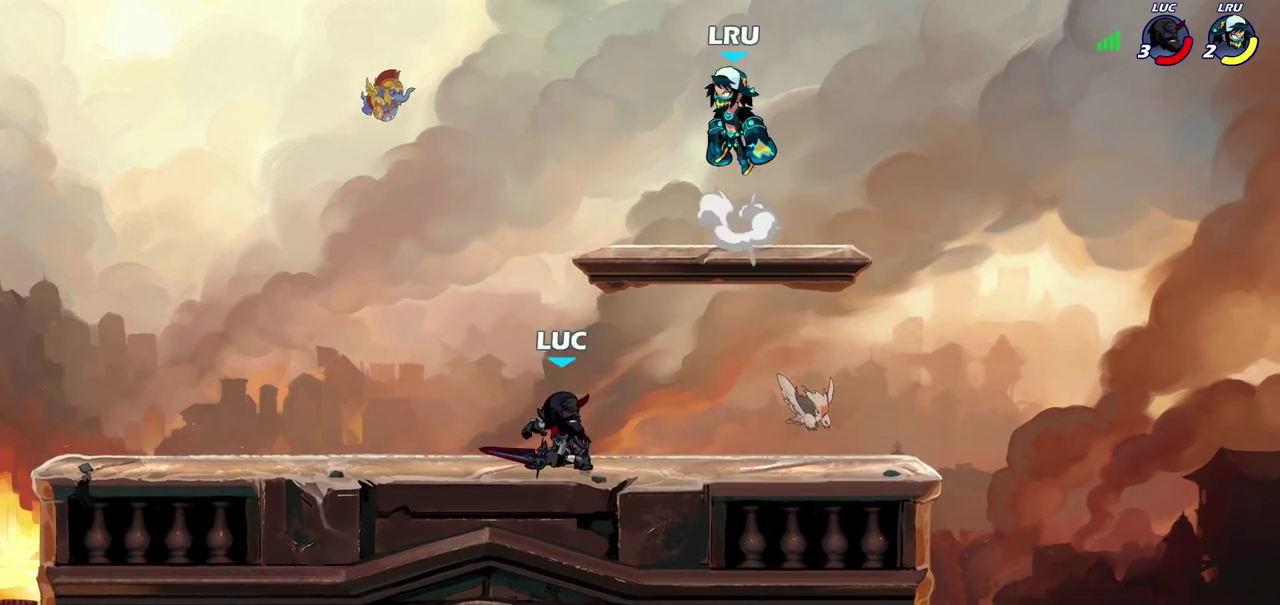
{"dt_ms": 900, "buttons": [], "left_stick": "right", "right_stick": "center", "events": [[183, "CIRCLE", "down"], [300, "CIRCLE", "up"], [350, "left_stick", "right"]]}
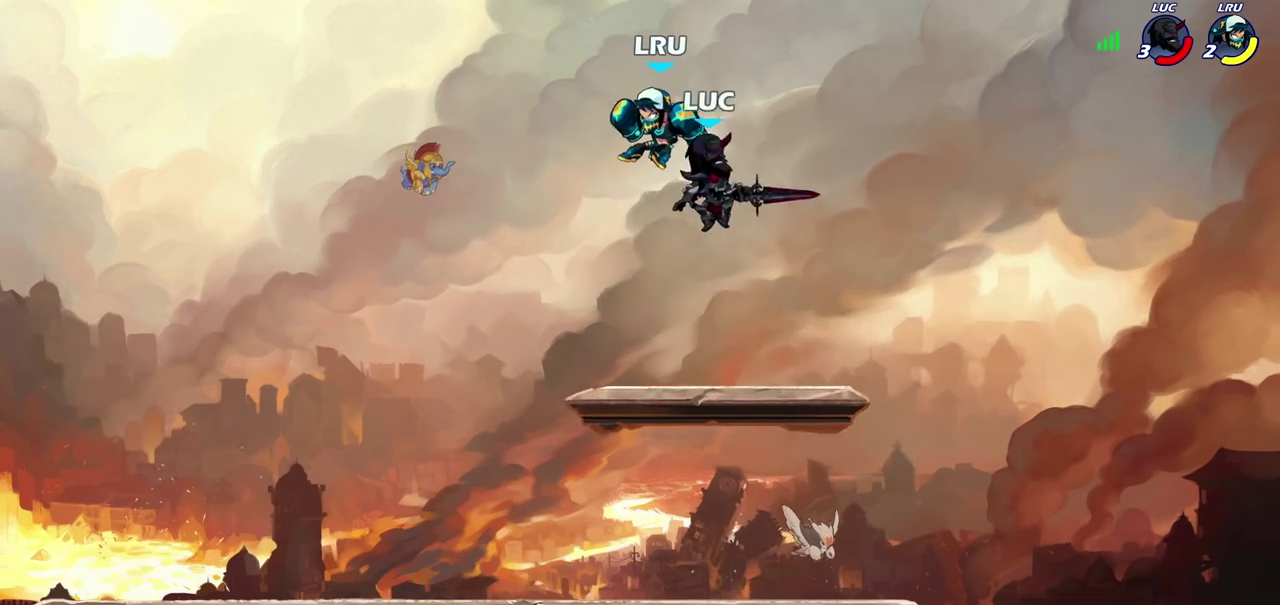
{"dt_ms": 300, "buttons": [], "left_stick": "left", "right_stick": "center", "events": [[83, "left_stick", "down-left"], [300, "left_stick", "left"]]}
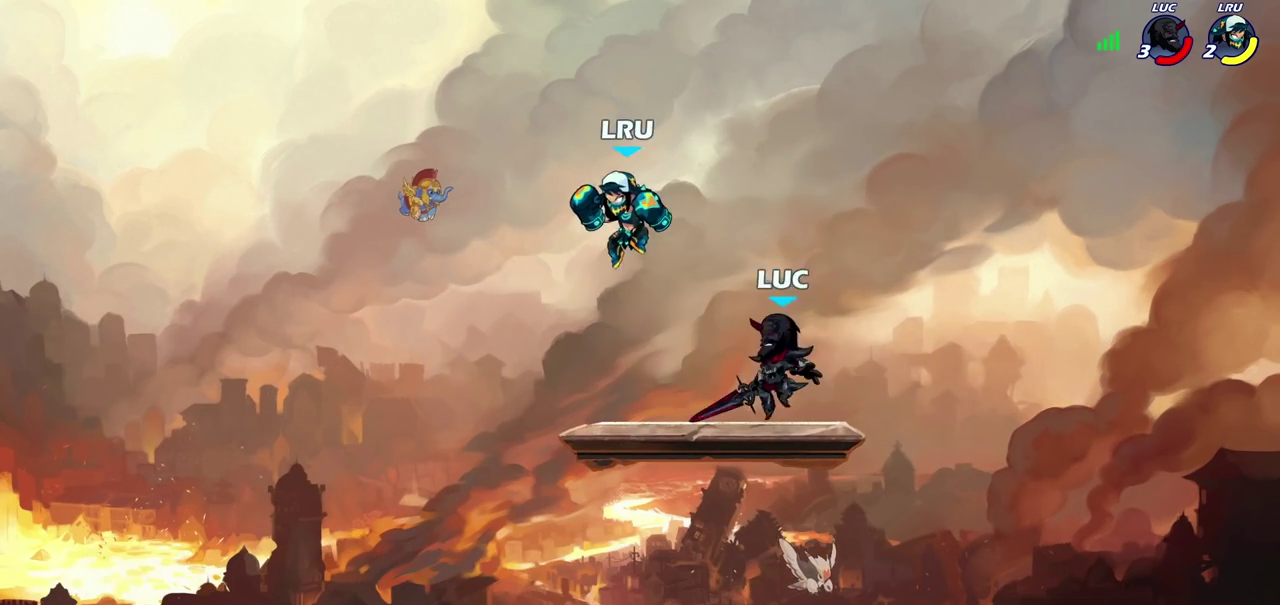
{"dt_ms": 700, "buttons": [], "left_stick": "down-right", "right_stick": "center", "events": [[100, "left_stick", "down-left"], [133, "SQUARE", "down"], [200, "SQUARE", "up"], [300, "left_stick", "center"], [617, "left_stick", "right"], [700, "left_stick", "down-right"]]}
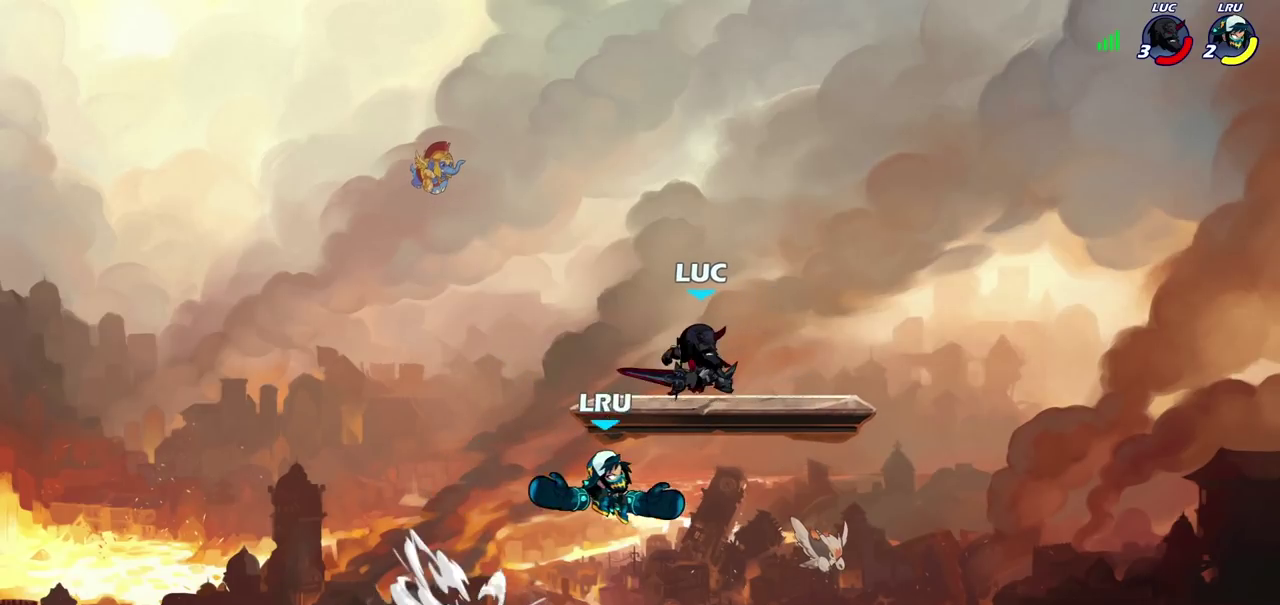
{"dt_ms": 300, "buttons": ["R2"], "left_stick": "down-left", "right_stick": "center", "events": [[83, "R2", "down"], [200, "left_stick", "down"], [283, "left_stick", "down-left"]]}
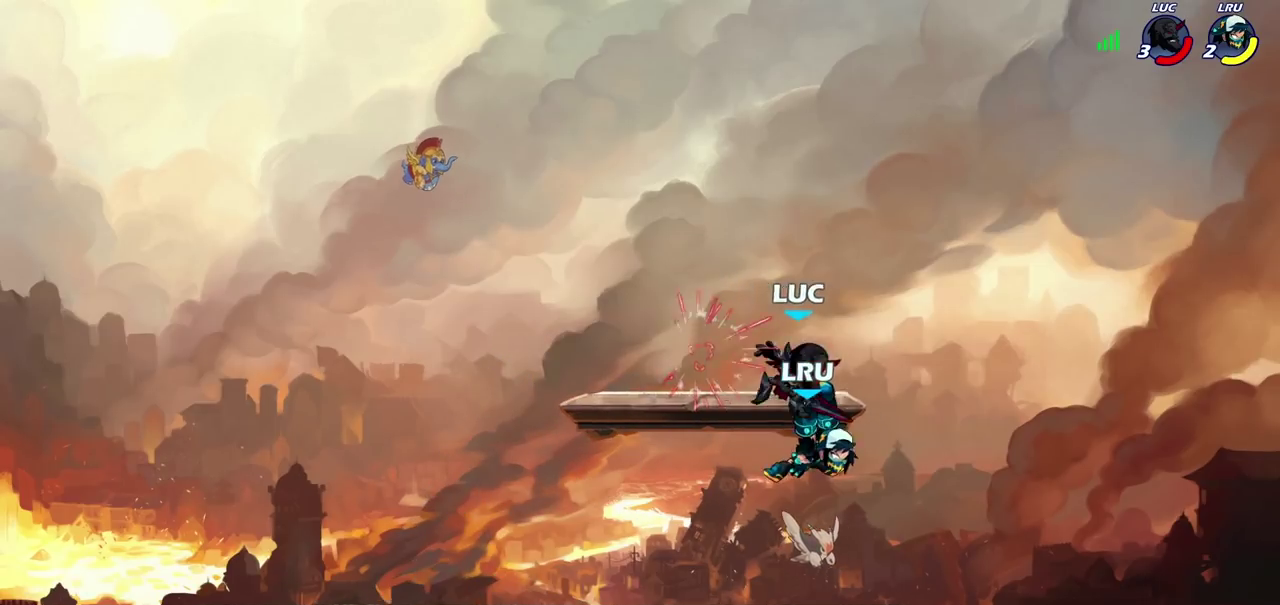
{"dt_ms": 300, "buttons": [], "left_stick": "center", "right_stick": "center", "events": [[100, "R2", "up"], [100, "left_stick", "center"]]}
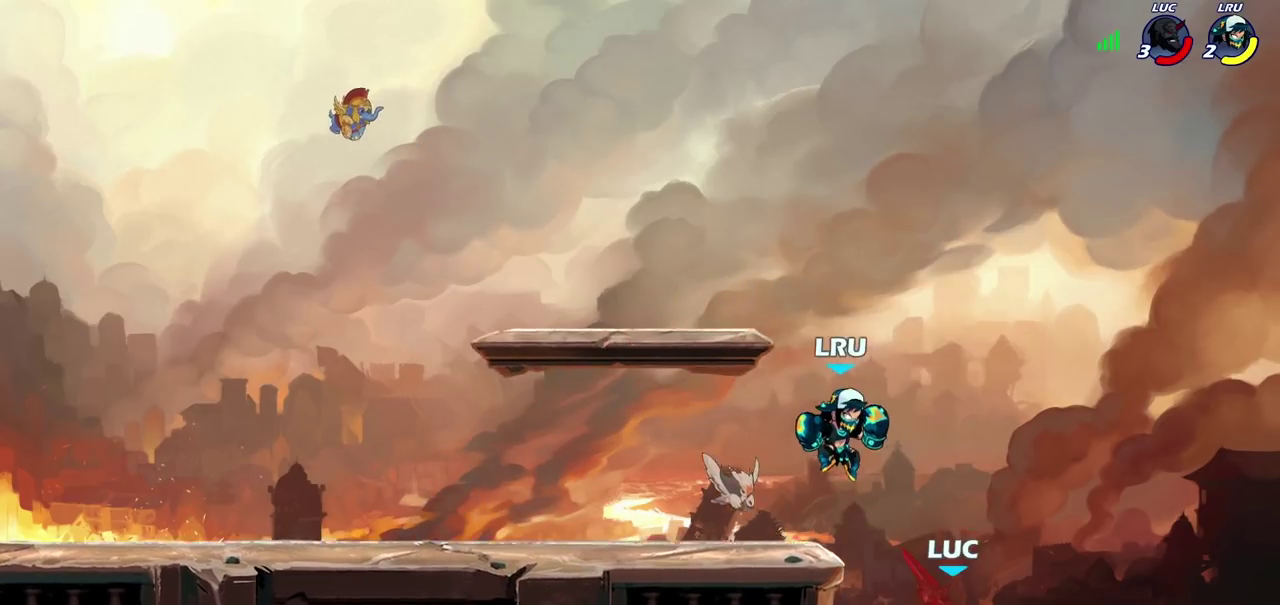
{"dt_ms": 900, "buttons": [], "left_stick": "left", "right_stick": "center", "events": [[183, "left_stick", "up-left"], [350, "CROSS", "down"], [417, "CIRCLE", "down"], [450, "CROSS", "up"], [567, "CIRCLE", "up"], [583, "left_stick", "left"]]}
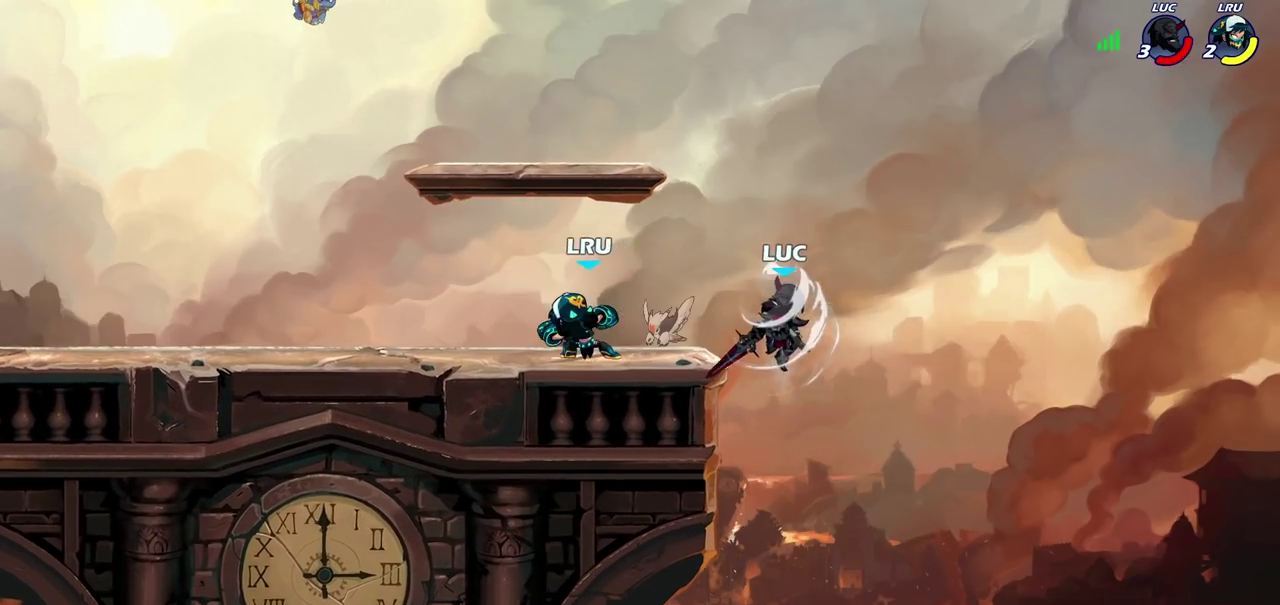
{"dt_ms": 300, "buttons": ["CROSS"], "left_stick": "up-left", "right_stick": "center", "events": [[217, "CROSS", "down"], [300, "left_stick", "up-left"]]}
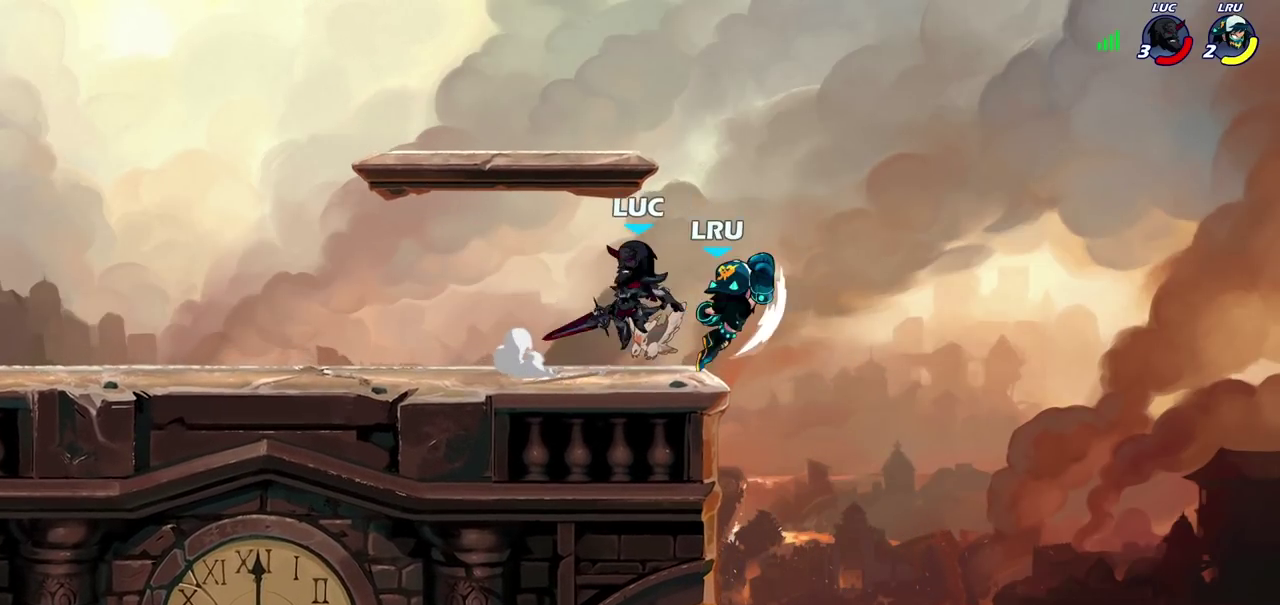
{"dt_ms": 400, "buttons": [], "left_stick": "center", "right_stick": "center", "events": [[50, "CROSS", "up"], [50, "R2", "down"], [150, "left_stick", "up"], [267, "R2", "up"], [267, "left_stick", "right"], [383, "left_stick", "center"]]}
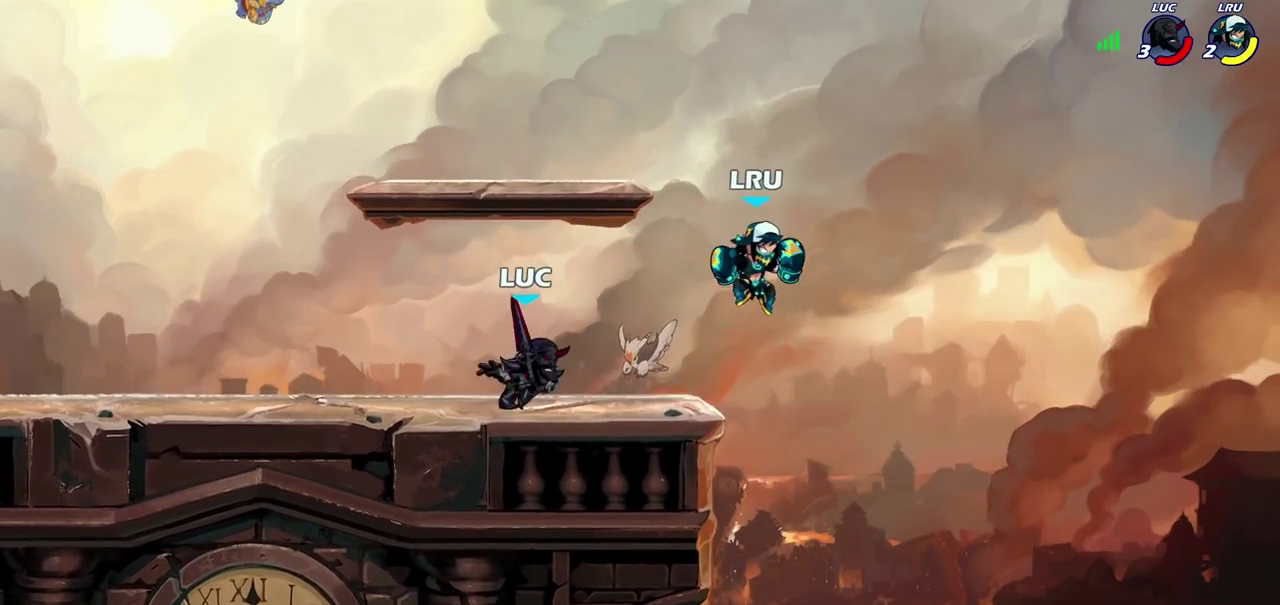
{"dt_ms": 600, "buttons": [], "left_stick": "left", "right_stick": "center", "events": [[233, "CROSS", "down"], [250, "left_stick", "right"], [283, "SQUARE", "down"], [300, "CROSS", "up"], [300, "right_stick", "down-left"], [350, "SQUARE", "up"], [350, "right_stick", "center"], [383, "left_stick", "center"], [433, "left_stick", "left"], [483, "L3", "down"], [550, "L3", "up"]]}
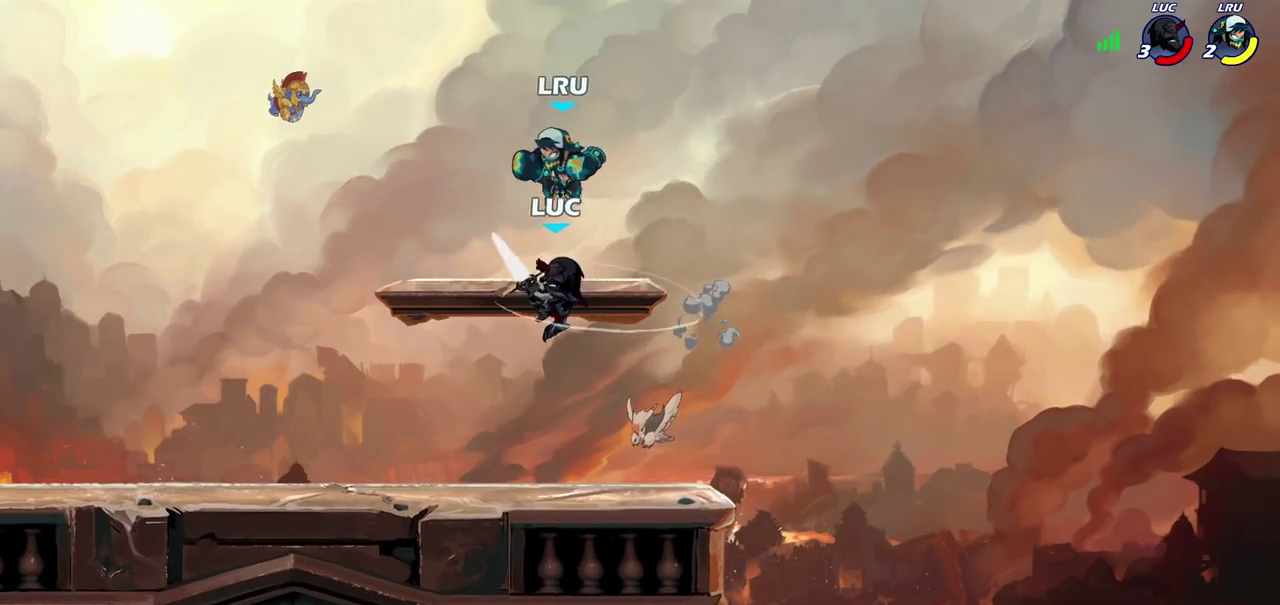
{"dt_ms": 400, "buttons": [], "left_stick": "down-left", "right_stick": "center", "events": [[400, "left_stick", "down-left"]]}